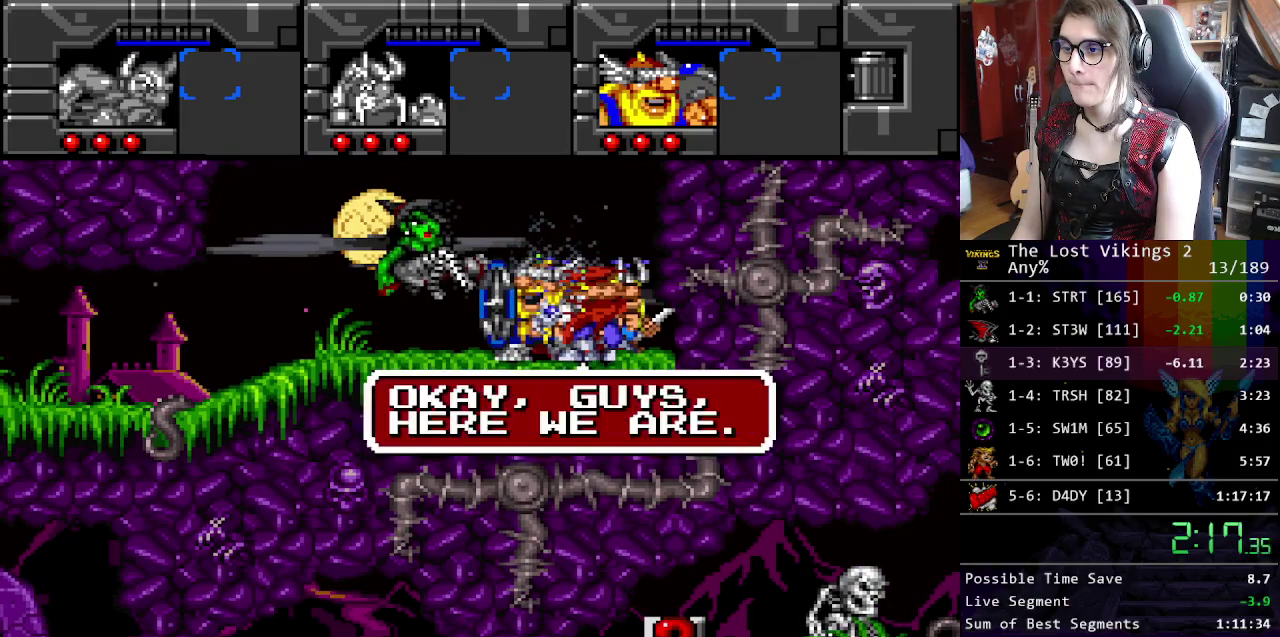
Gameplay with a controller (Nintendo layout); each line is a JSON object with the inputs held at the frame after it. "events" lists button and stick changes between this image and that frame as [ms after this image, input, new state], when the widget could be followed in between. Not read: DPAD_LEFT DPAD_RIGHT L3 R3.
{"buttons": ["B"], "events": [[33, "X", "down"], [117, "A", "down"], [150, "X", "up"], [184, "B", "down"], [217, "A", "up"], [301, "B", "up"], [301, "X", "down"], [384, "X", "up"], [401, "A", "down"], [434, "B", "down"], [451, "A", "up"]]}
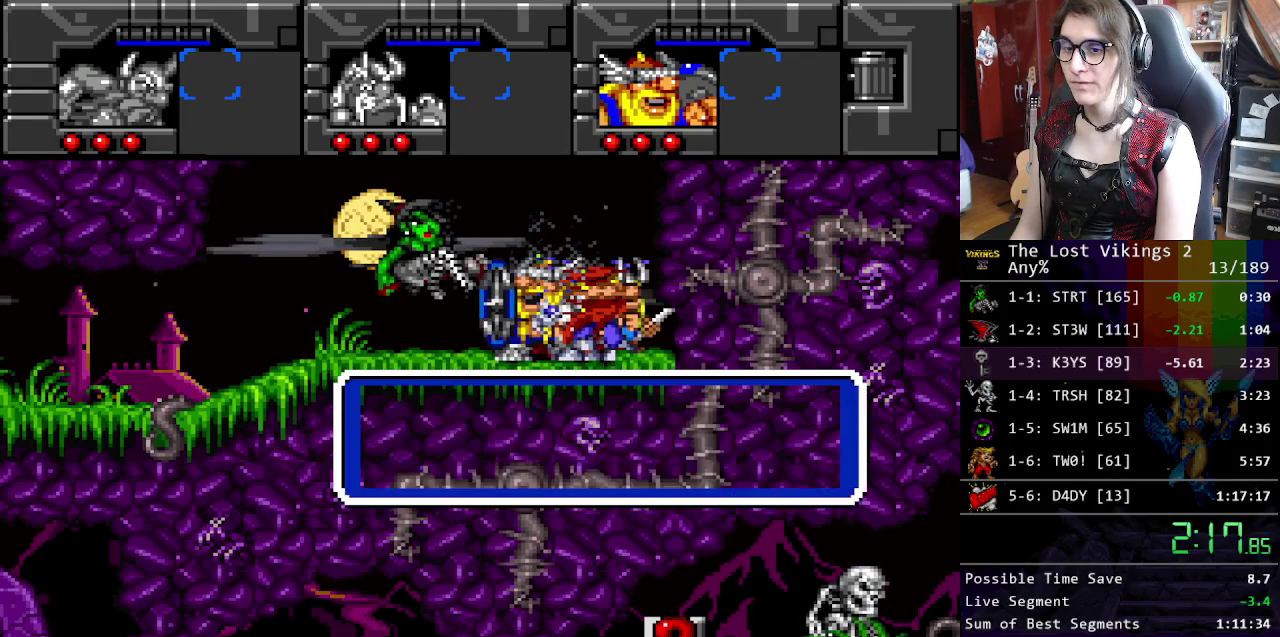
{"buttons": ["X"], "events": [[17, "B", "up"], [17, "X", "down"], [117, "A", "down"], [134, "X", "up"], [150, "B", "down"], [167, "A", "up"], [251, "B", "up"], [251, "X", "down"], [317, "A", "down"], [334, "X", "up"], [384, "A", "up"], [384, "B", "down"], [451, "B", "up"], [468, "X", "down"]]}
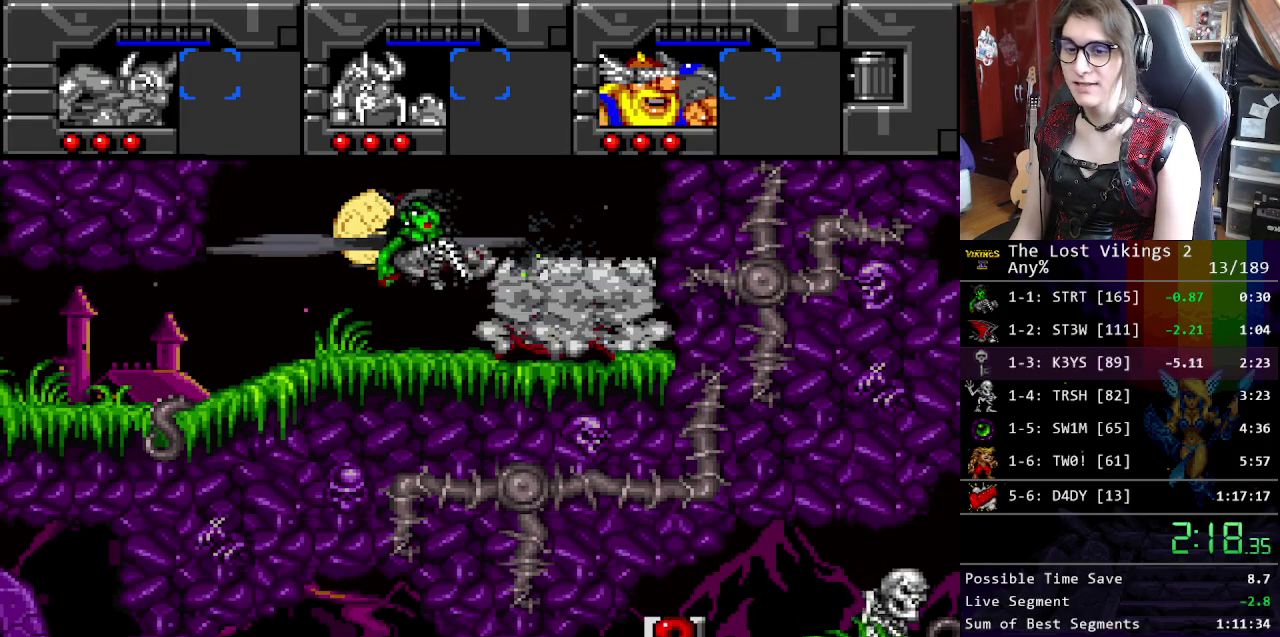
{"buttons": ["X"], "events": [[34, "A", "down"], [50, "X", "up"], [84, "B", "down"], [100, "A", "up"], [167, "B", "up"], [167, "X", "down"], [284, "X", "up"], [301, "B", "down"], [368, "B", "up"], [368, "X", "down"]]}
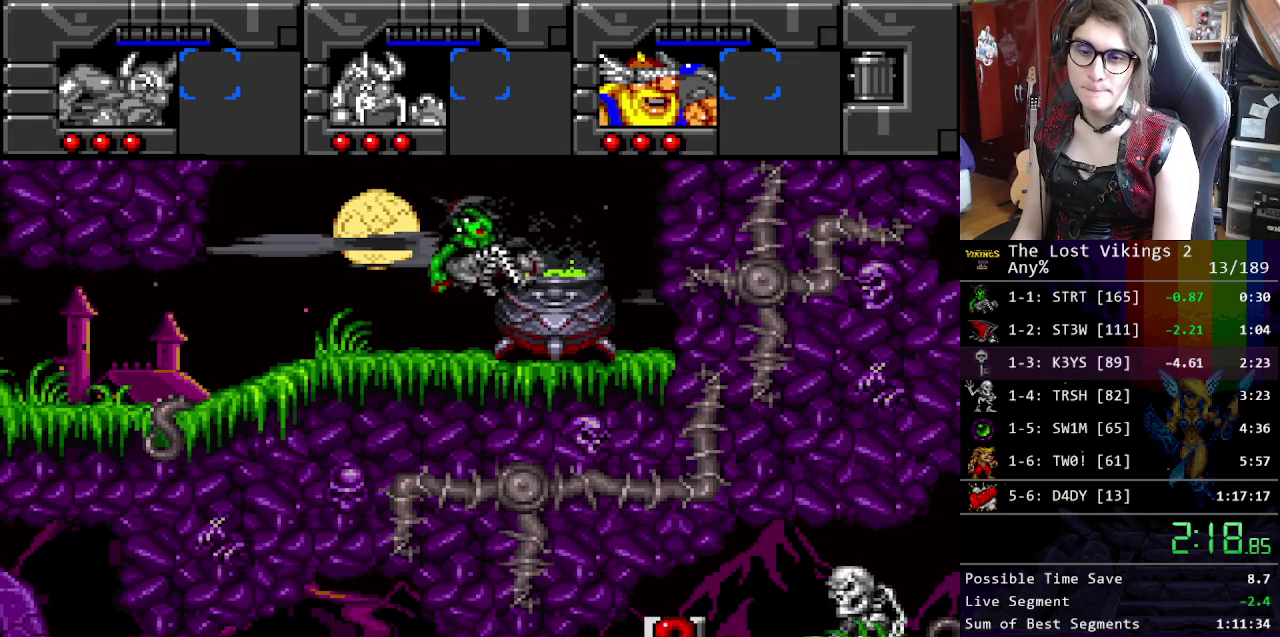
{"buttons": ["A", "B"], "events": [[17, "B", "down"], [17, "X", "up"], [101, "B", "up"], [151, "X", "down"], [234, "A", "down"], [234, "X", "up"], [251, "B", "down"], [301, "A", "up"], [368, "B", "up"], [368, "X", "down"], [451, "A", "down"], [485, "B", "down"], [485, "X", "up"]]}
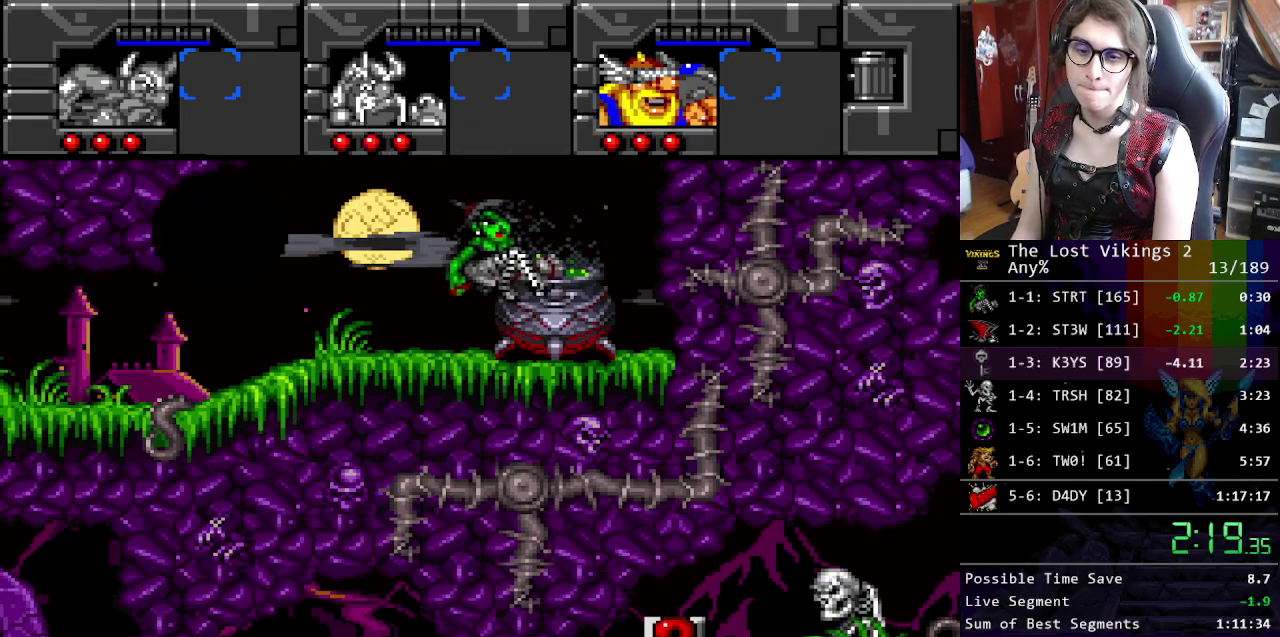
{"buttons": ["B"], "events": [[67, "A", "up"], [134, "B", "up"], [134, "X", "down"], [217, "A", "down"], [234, "X", "up"], [251, "B", "down"], [284, "A", "up"], [334, "X", "down"], [351, "B", "up"], [451, "A", "down"], [468, "B", "down"], [468, "X", "up"], [501, "A", "up"]]}
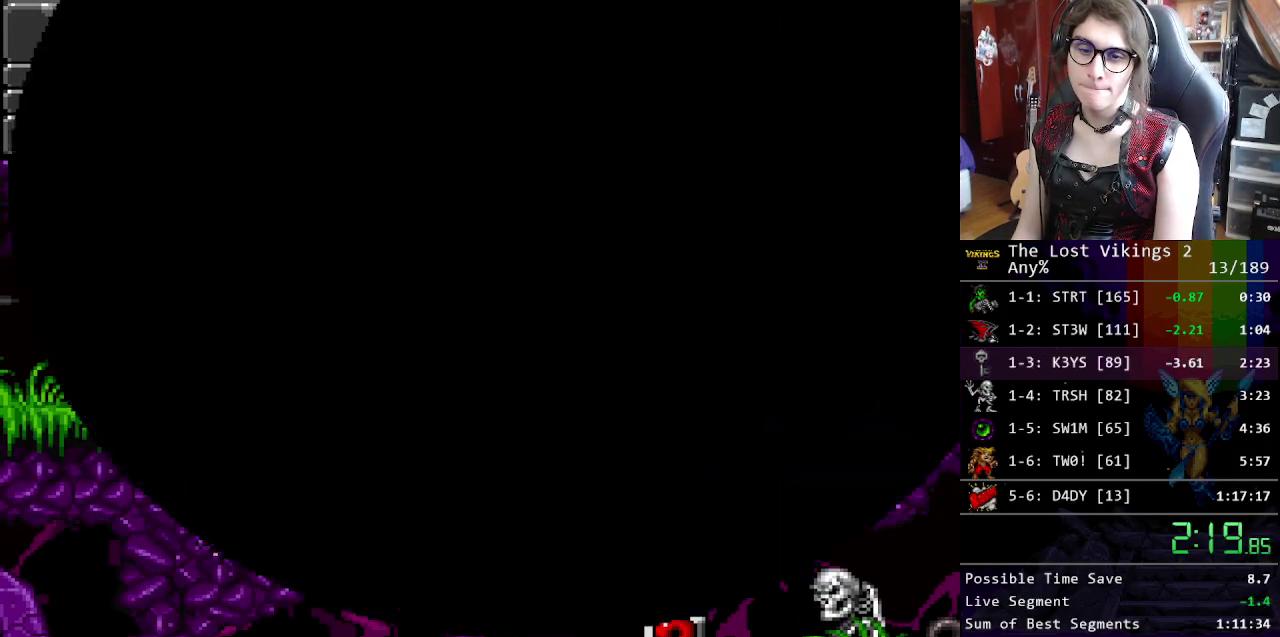
{"buttons": [], "events": [[67, "B", "up"], [67, "X", "down"], [117, "A", "down"], [150, "B", "down"], [150, "X", "up"], [201, "A", "up"], [267, "B", "up"], [267, "X", "down"], [401, "X", "up"]]}
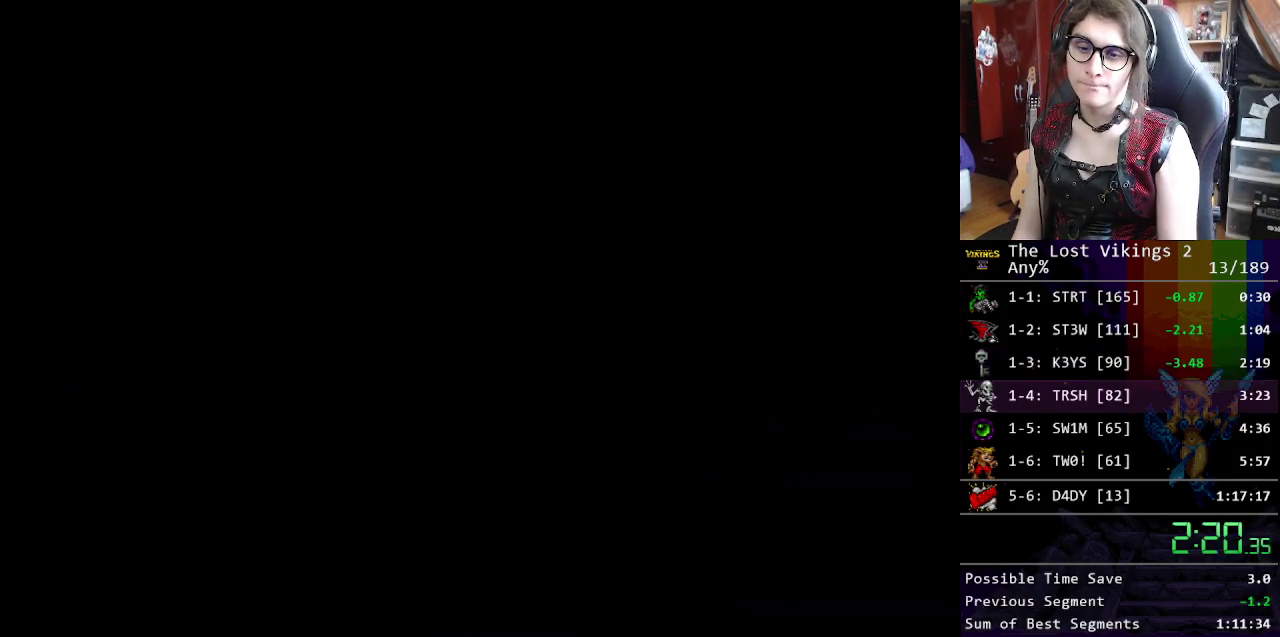
{"buttons": [], "events": []}
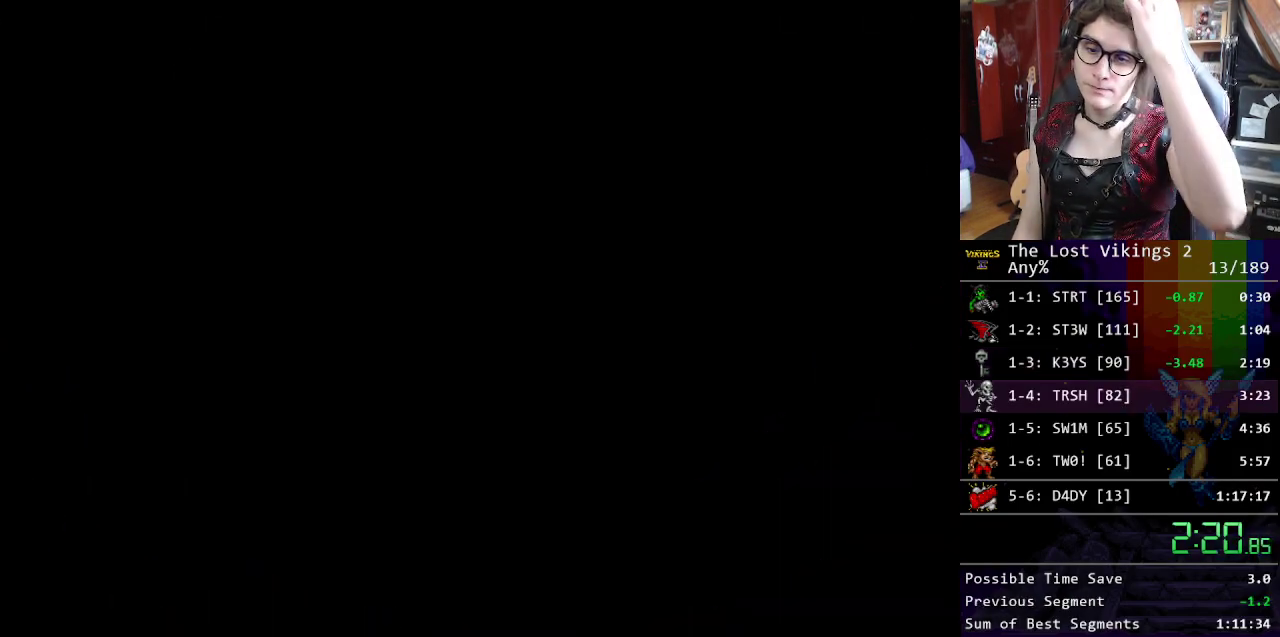
{"buttons": [], "events": []}
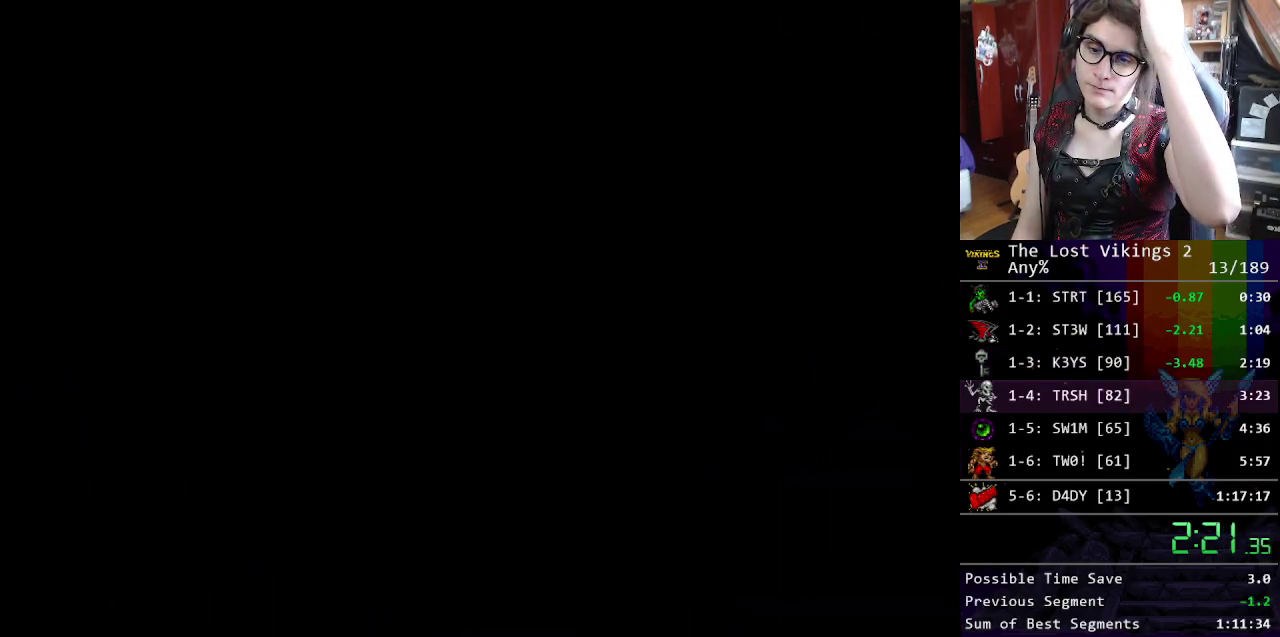
{"buttons": [], "events": []}
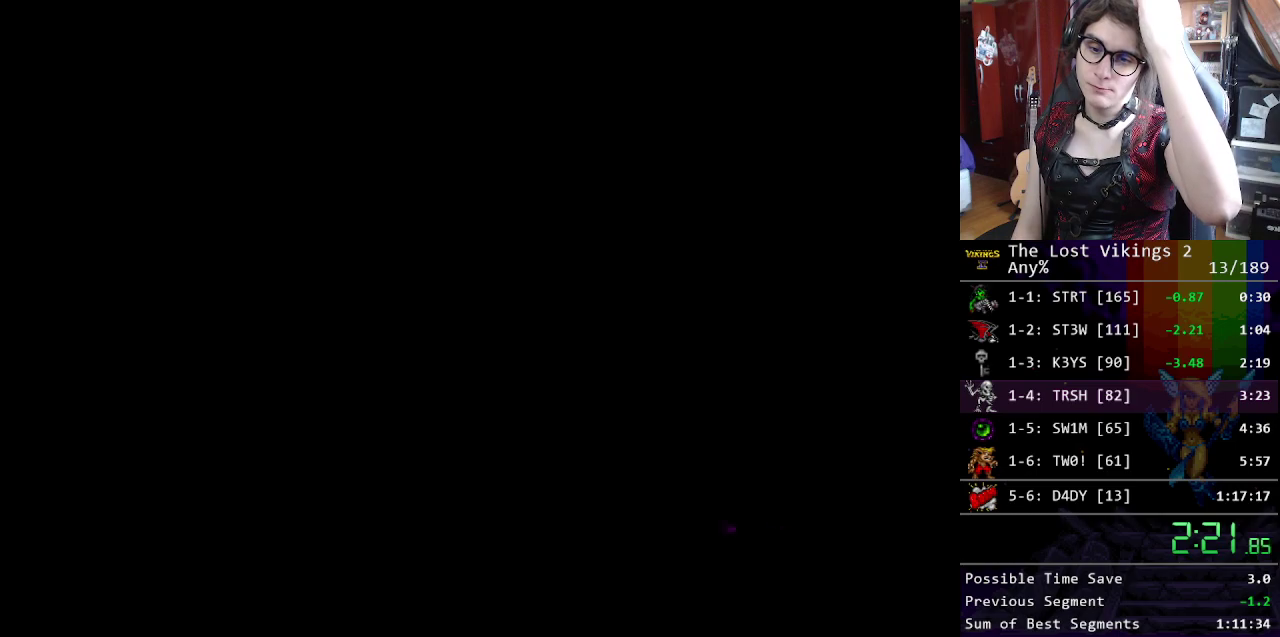
{"buttons": [], "events": []}
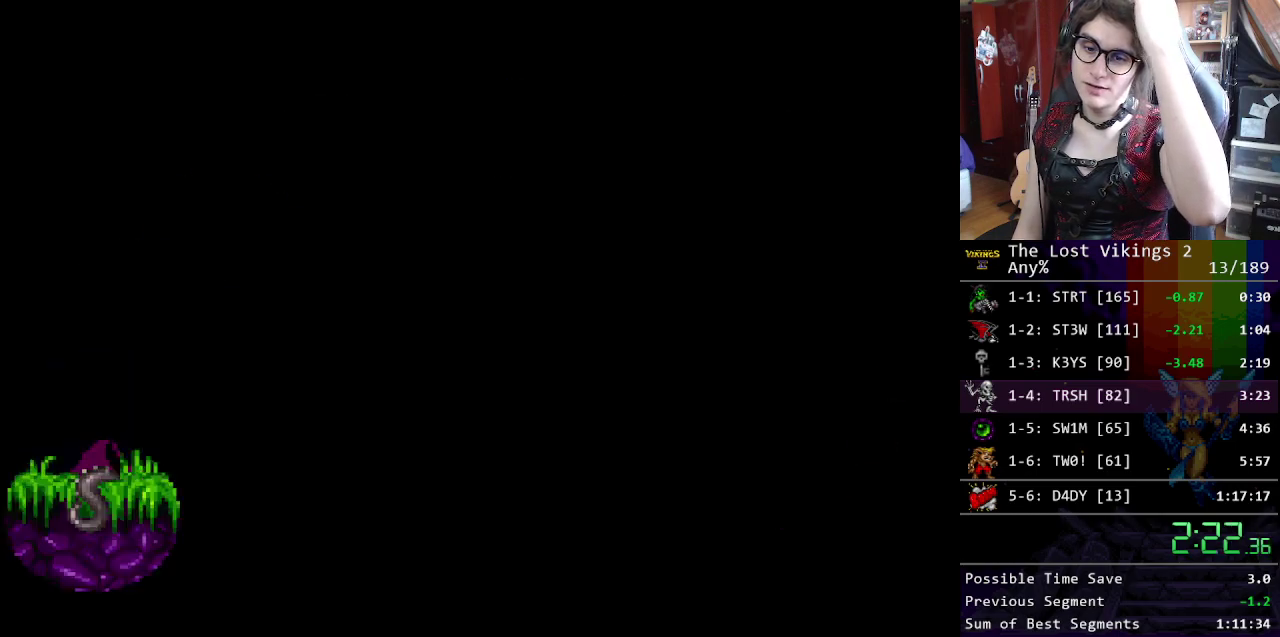
{"buttons": [], "events": []}
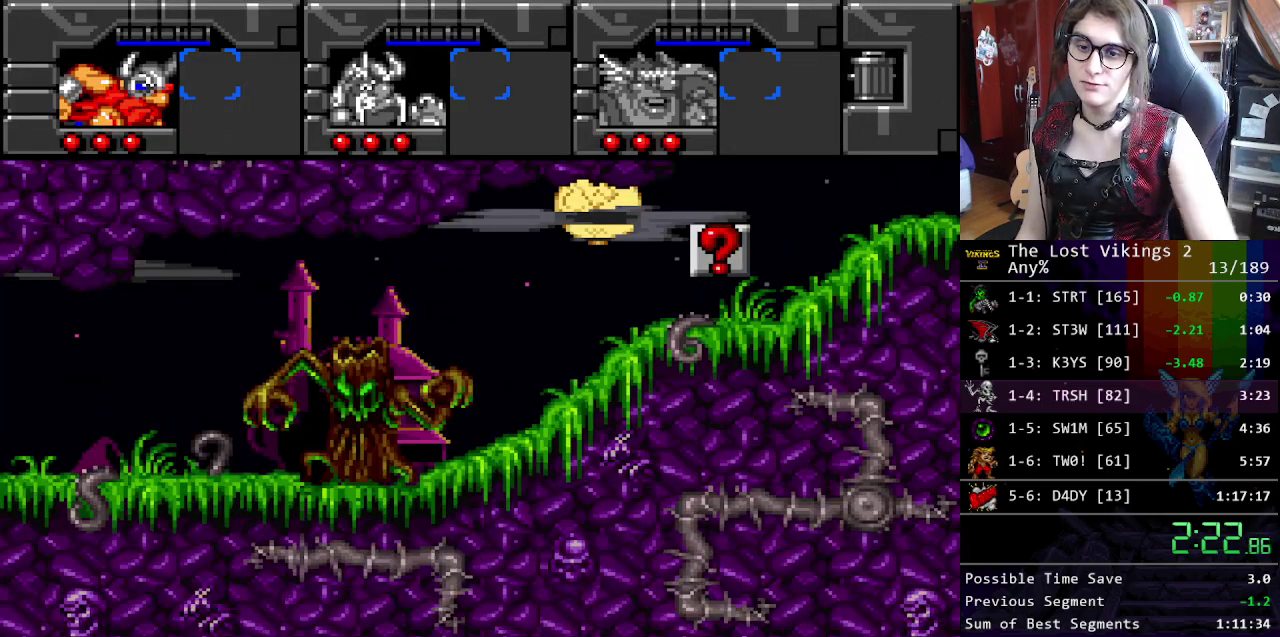
{"buttons": ["START"], "events": [[151, "X", "down"], [318, "X", "up"], [401, "START", "down"], [401, "X", "down"], [485, "X", "up"]]}
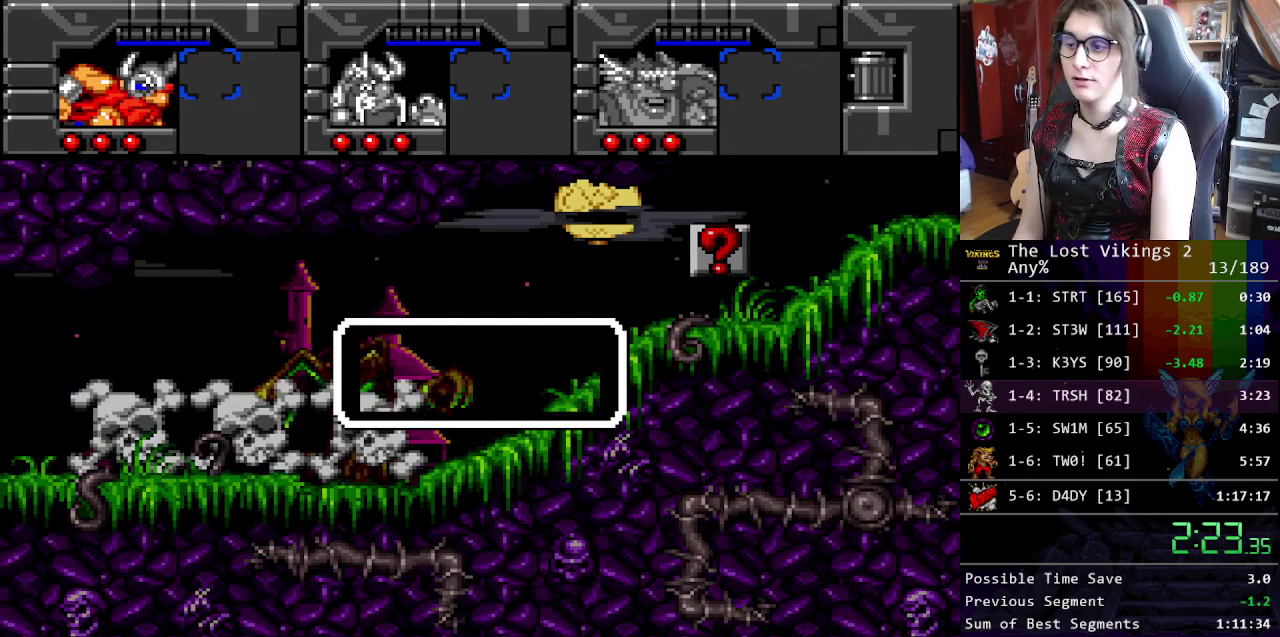
{"buttons": [], "events": [[34, "START", "up"], [84, "X", "down"], [184, "X", "up"], [301, "Y", "down"], [385, "Y", "up"]]}
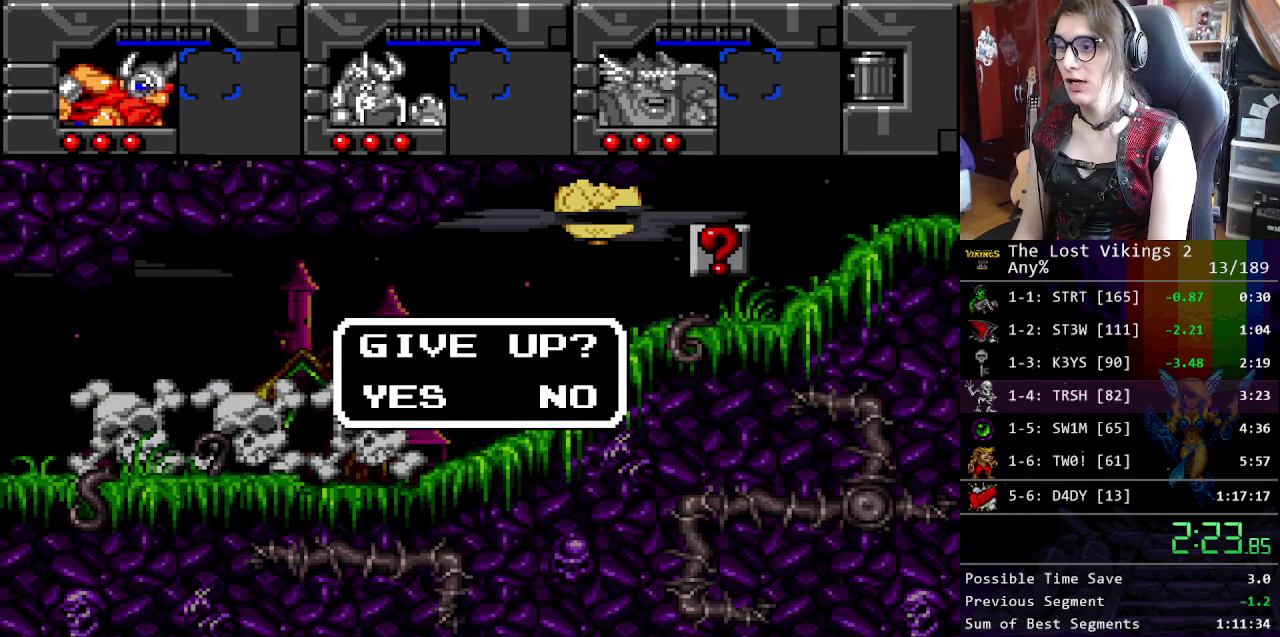
{"buttons": [], "events": [[117, "X", "down"], [200, "START", "down"], [200, "X", "up"], [401, "START", "up"]]}
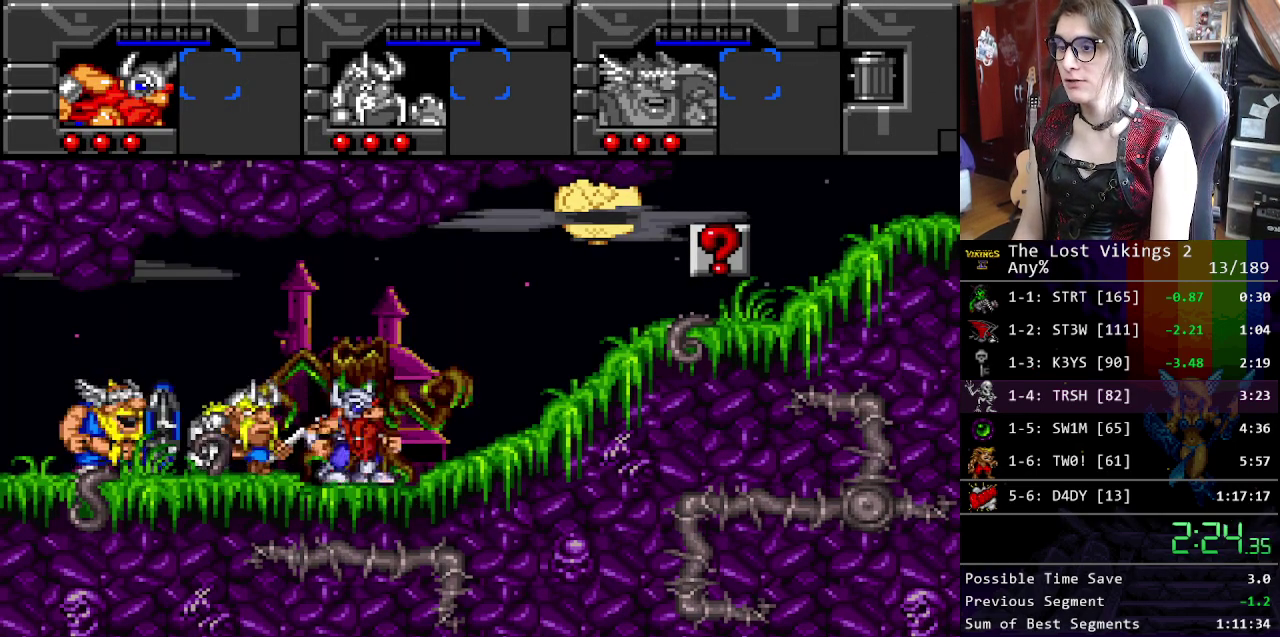
{"buttons": ["Y"], "events": [[167, "Y", "down"]]}
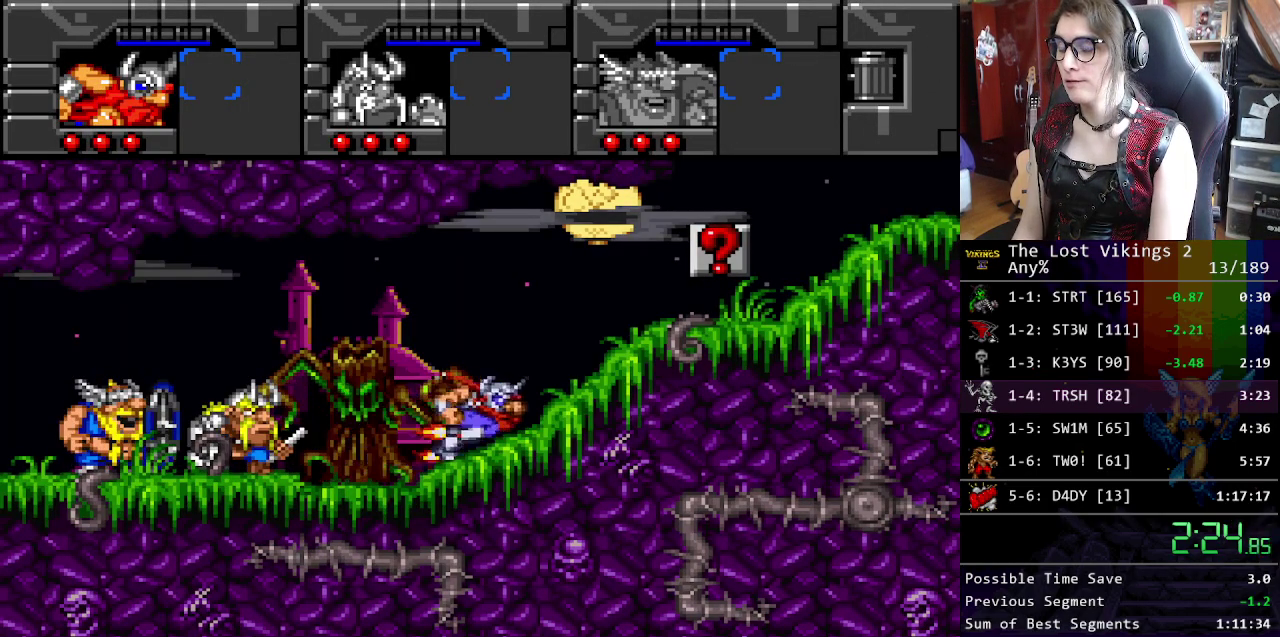
{"buttons": [], "events": [[50, "L1", "down"], [83, "Y", "up"], [167, "L1", "up"]]}
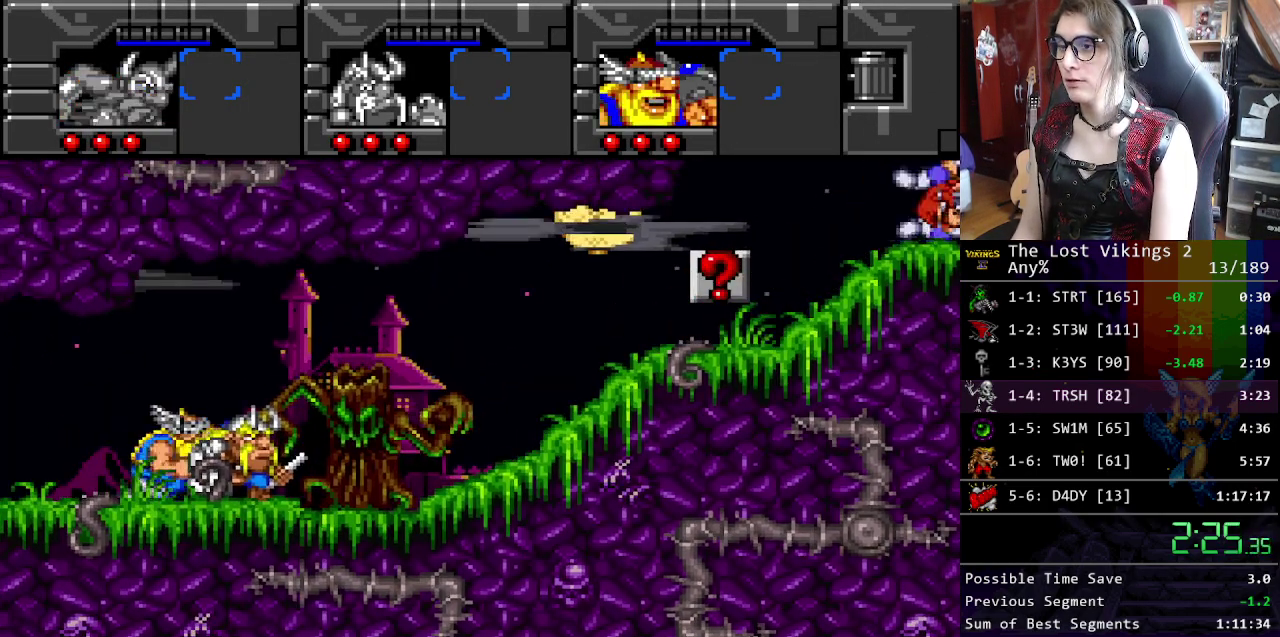
{"buttons": [], "events": []}
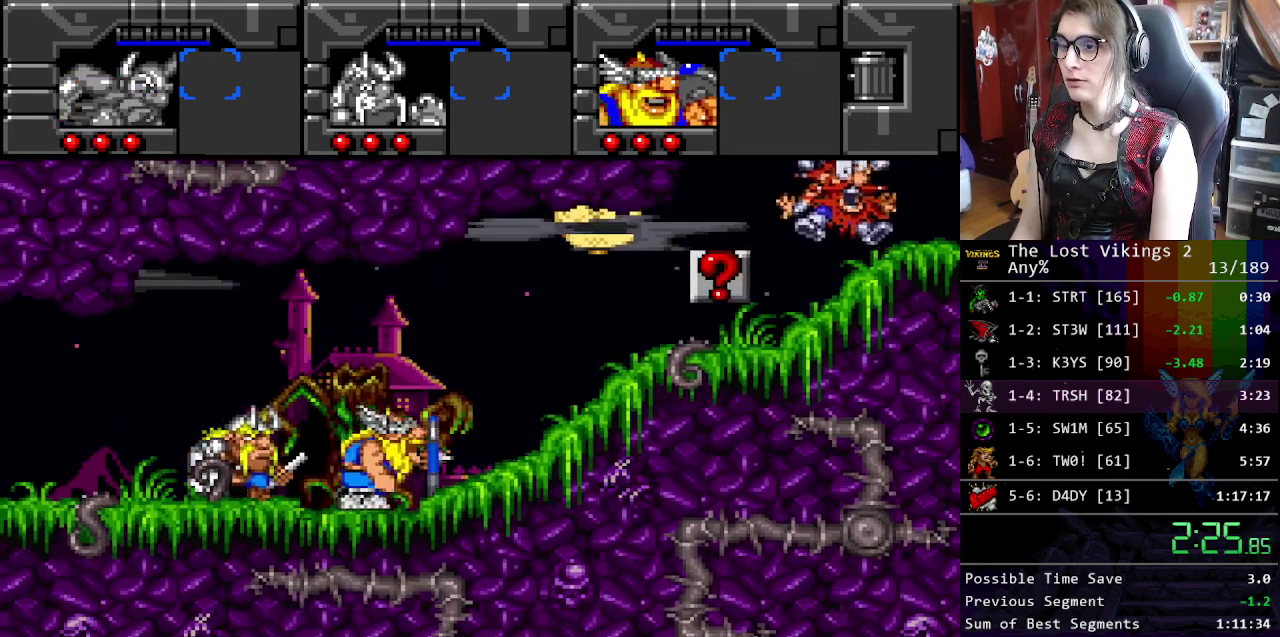
{"buttons": [], "events": []}
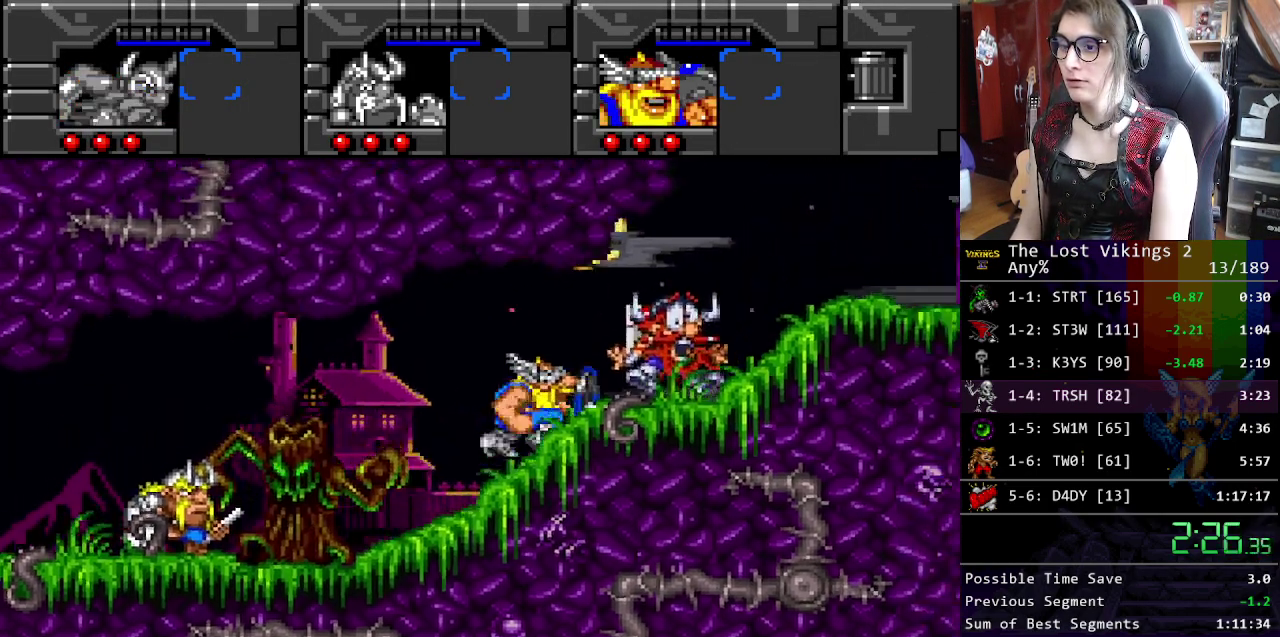
{"buttons": ["L1"], "events": [[417, "L1", "down"]]}
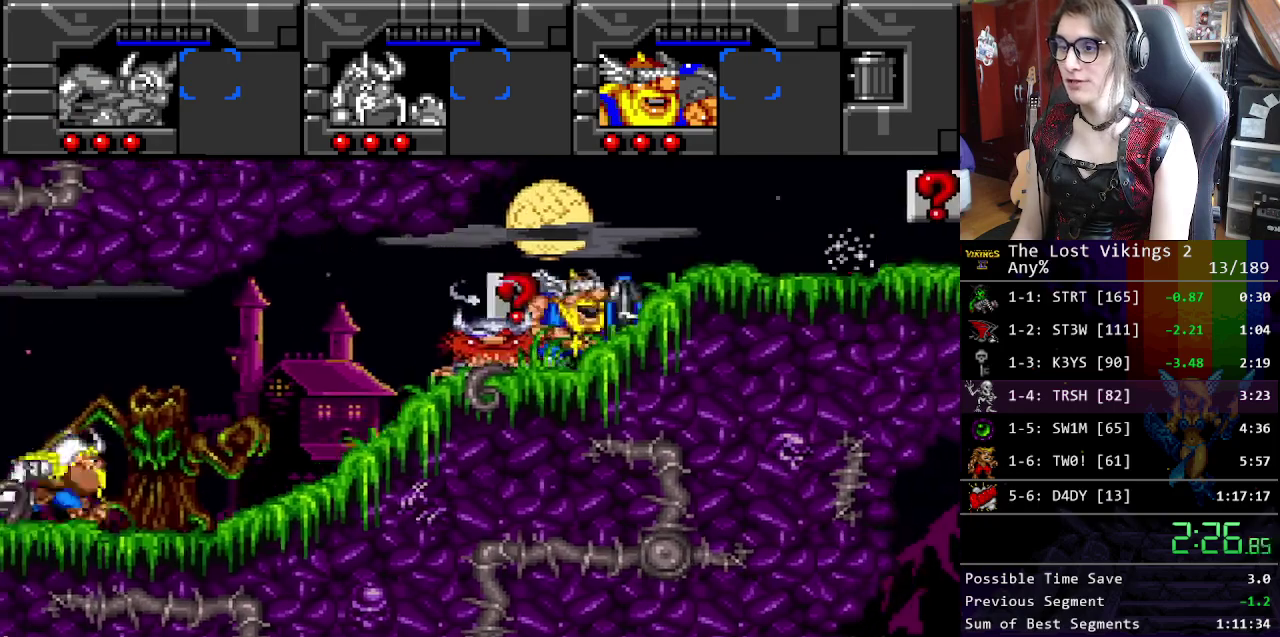
{"buttons": [], "events": [[50, "L1", "up"]]}
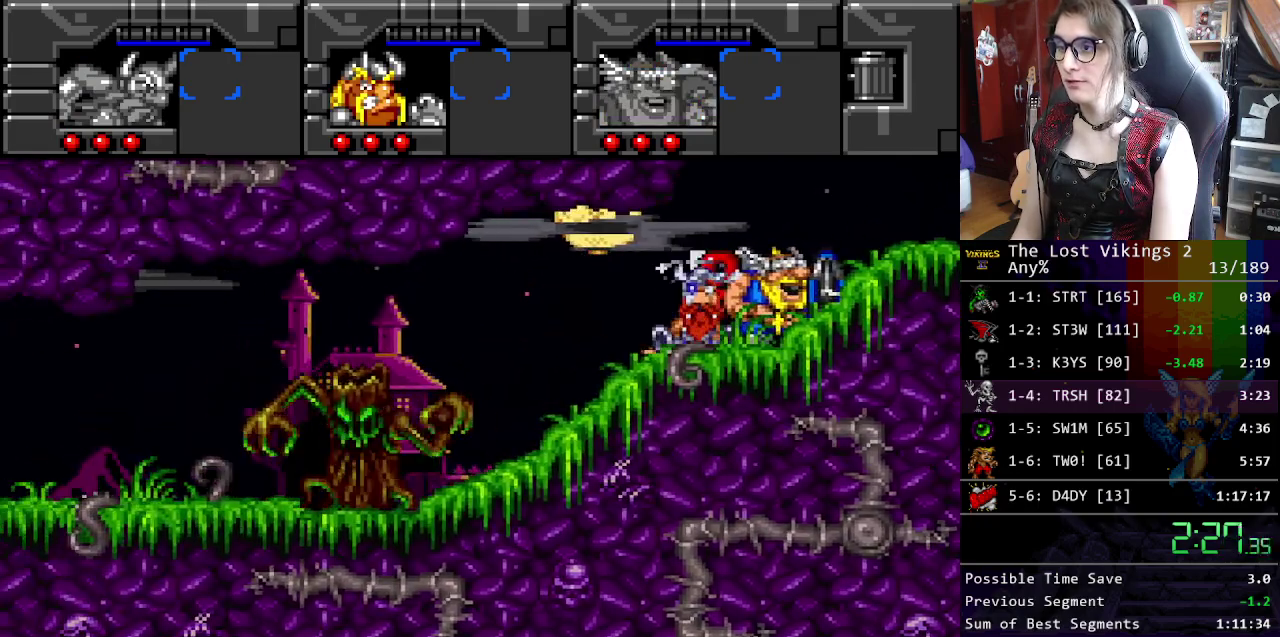
{"buttons": [], "events": []}
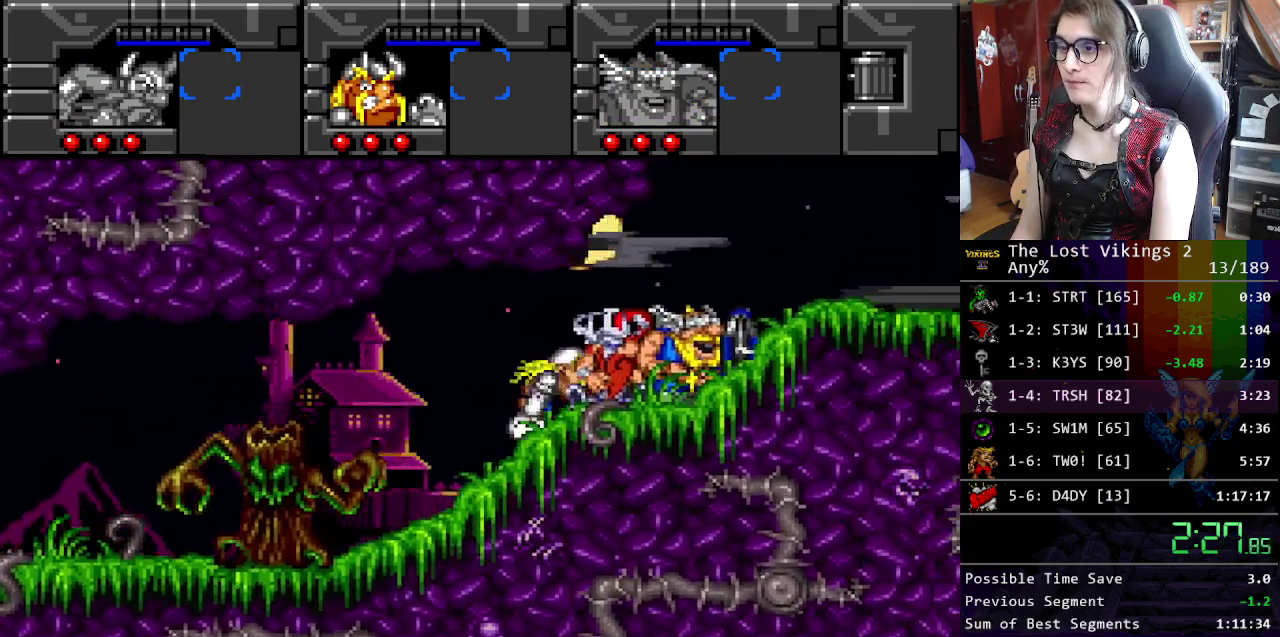
{"buttons": ["Y"], "events": [[351, "L1", "down"], [435, "L1", "up"], [468, "Y", "down"]]}
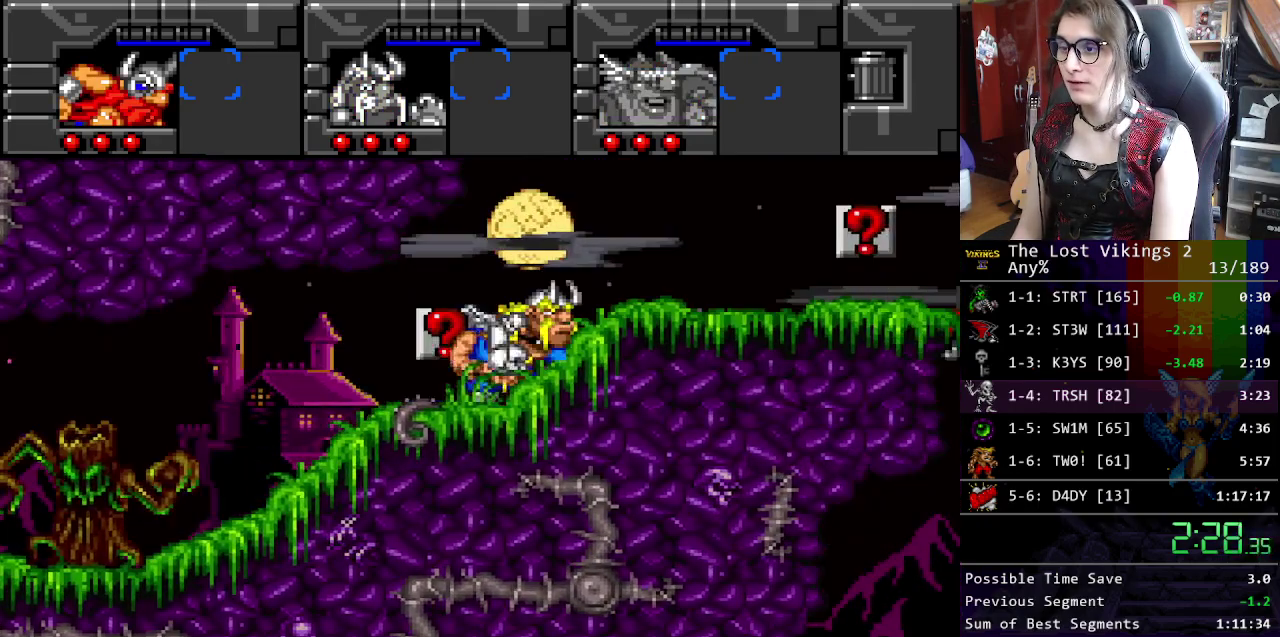
{"buttons": [], "events": [[284, "L1", "down"], [300, "Y", "up"], [417, "L1", "up"]]}